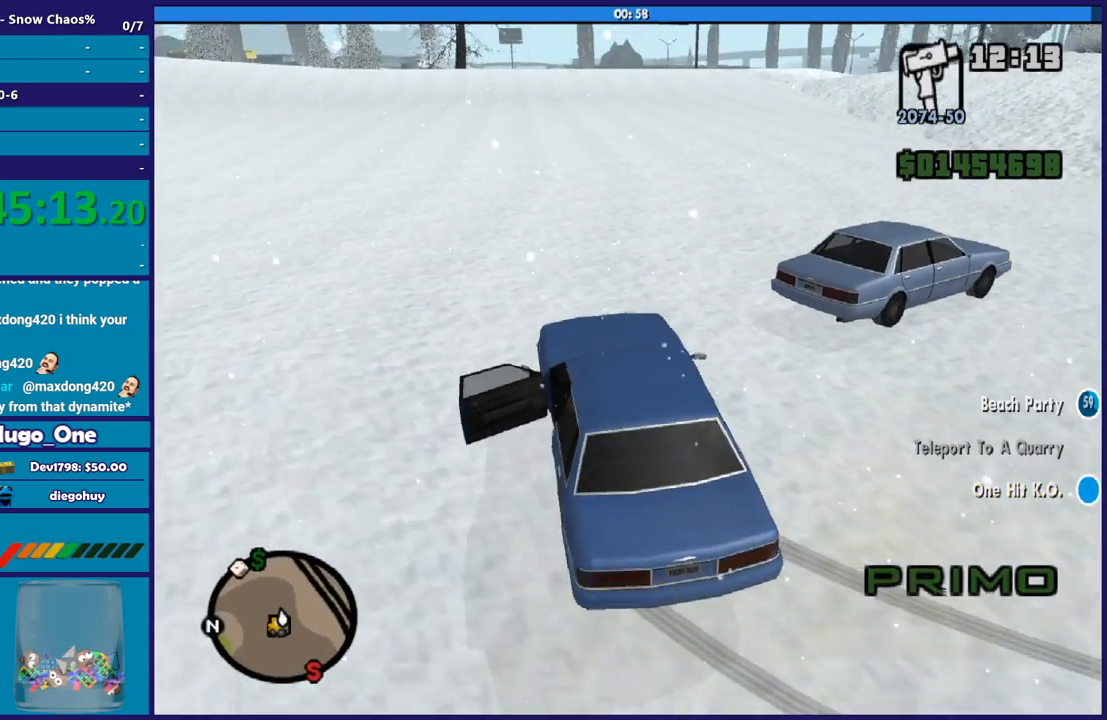
Gameplay with a controller (Xbox layout); each line is a JSON object with the inputs held at the frame after it. "events" lists button and stick changes between this image and that frame as [ms after this image, input, new state], when the widget could be followed in between.
{"buttons": ["R2"], "left_stick": "left", "right_stick": "right", "events": []}
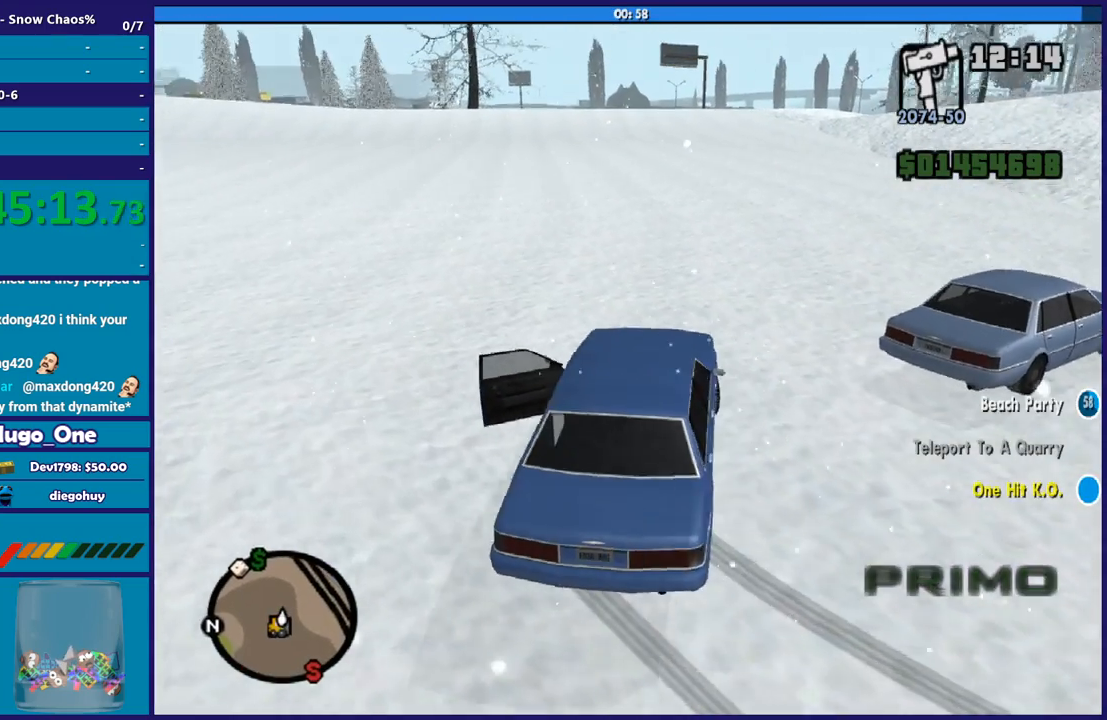
{"buttons": ["R2"], "left_stick": "up-left", "right_stick": "right", "events": [[100, "left_stick", "up-left"]]}
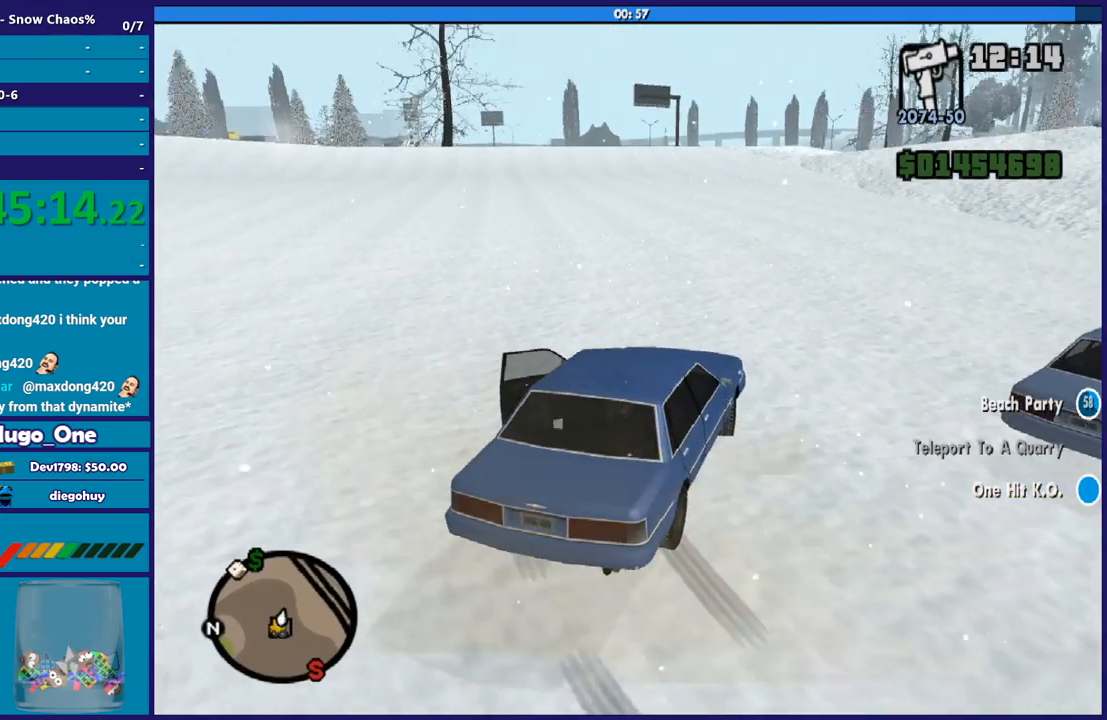
{"buttons": ["R2"], "left_stick": "left", "right_stick": "right", "events": [[33, "left_stick", "left"]]}
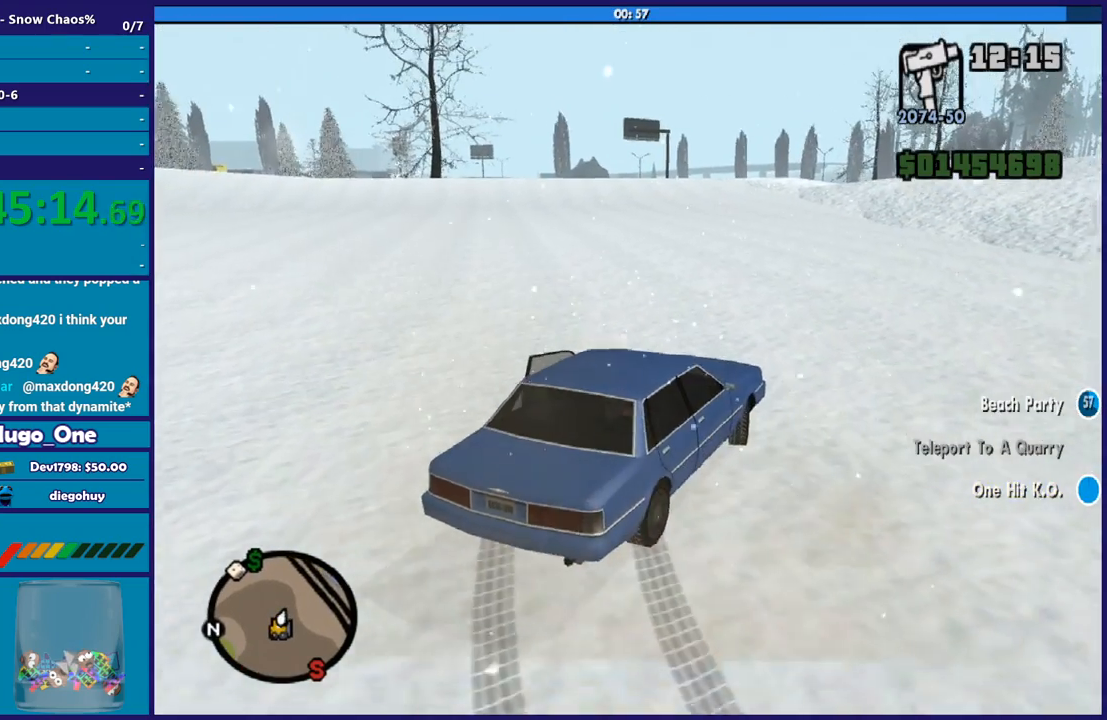
{"buttons": ["R2"], "left_stick": "left", "right_stick": "down-right", "events": [[501, "right_stick", "down-right"]]}
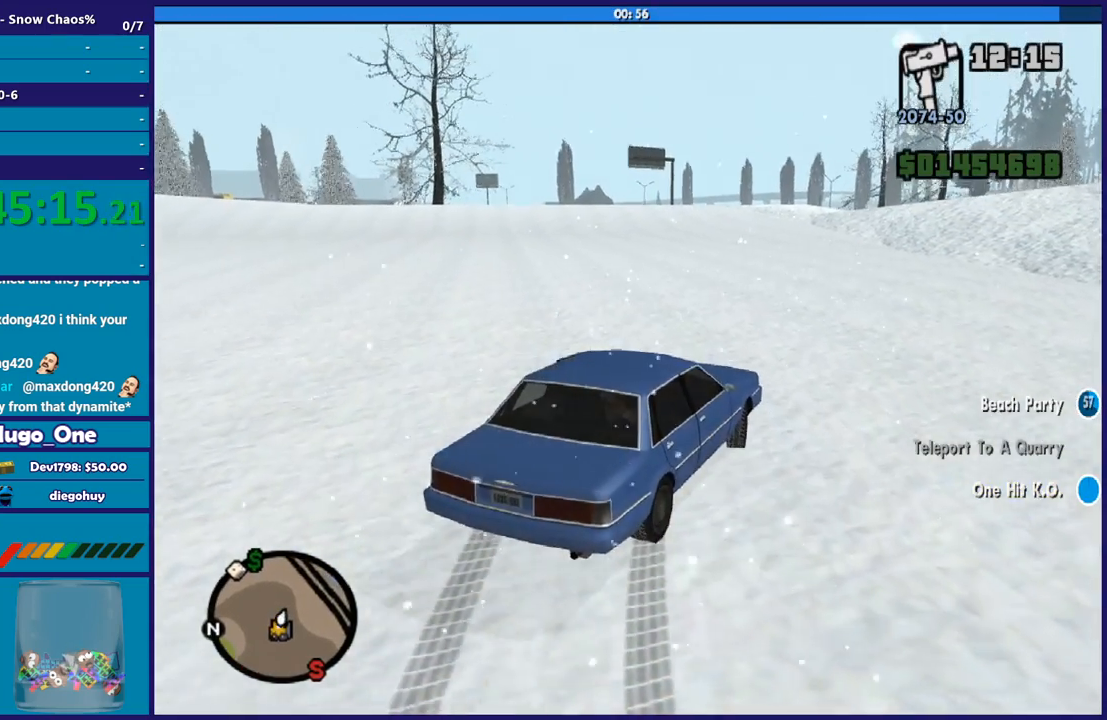
{"buttons": ["R2"], "left_stick": "center", "right_stick": "down-right", "events": [[133, "left_stick", "center"], [233, "left_stick", "right"], [367, "left_stick", "center"]]}
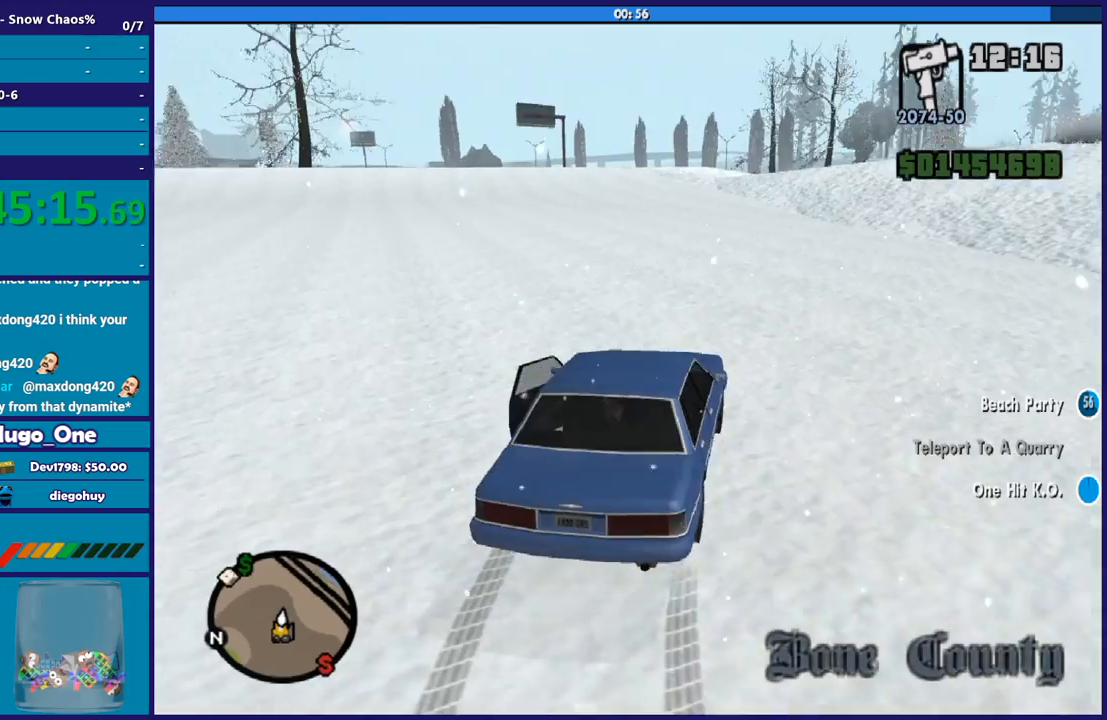
{"buttons": ["R2"], "left_stick": "left", "right_stick": "down-right", "events": [[100, "right_stick", "center"], [300, "left_stick", "left"], [401, "right_stick", "down-right"]]}
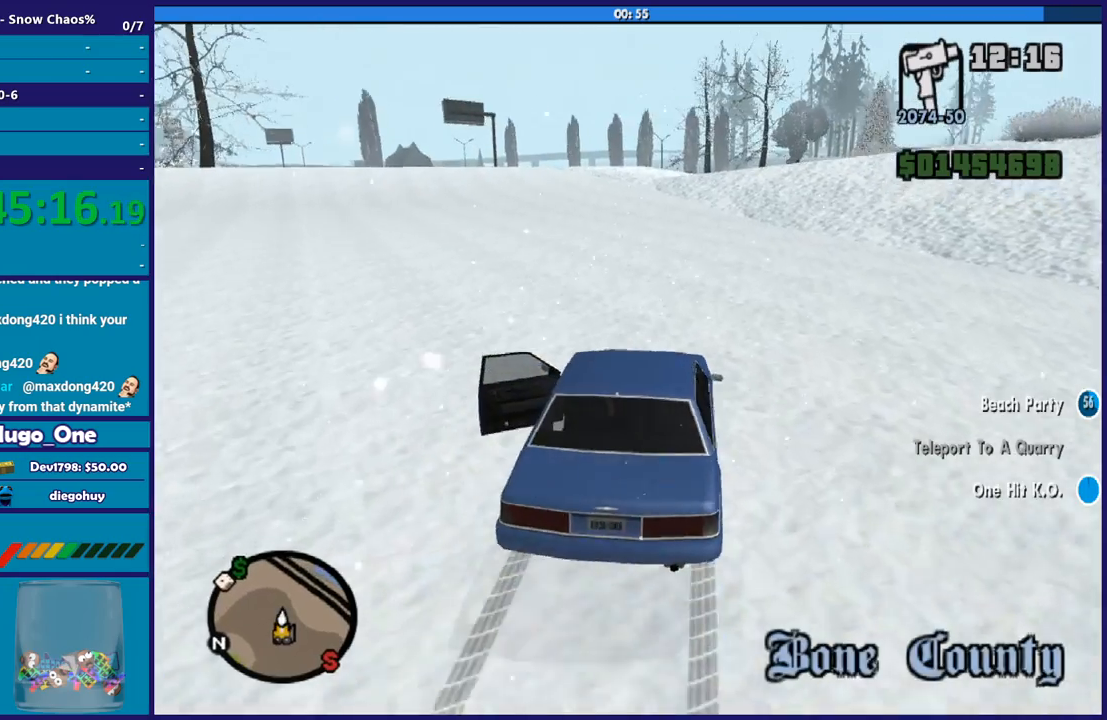
{"buttons": ["R2"], "left_stick": "center", "right_stick": "center", "events": [[167, "right_stick", "center"], [233, "left_stick", "center"]]}
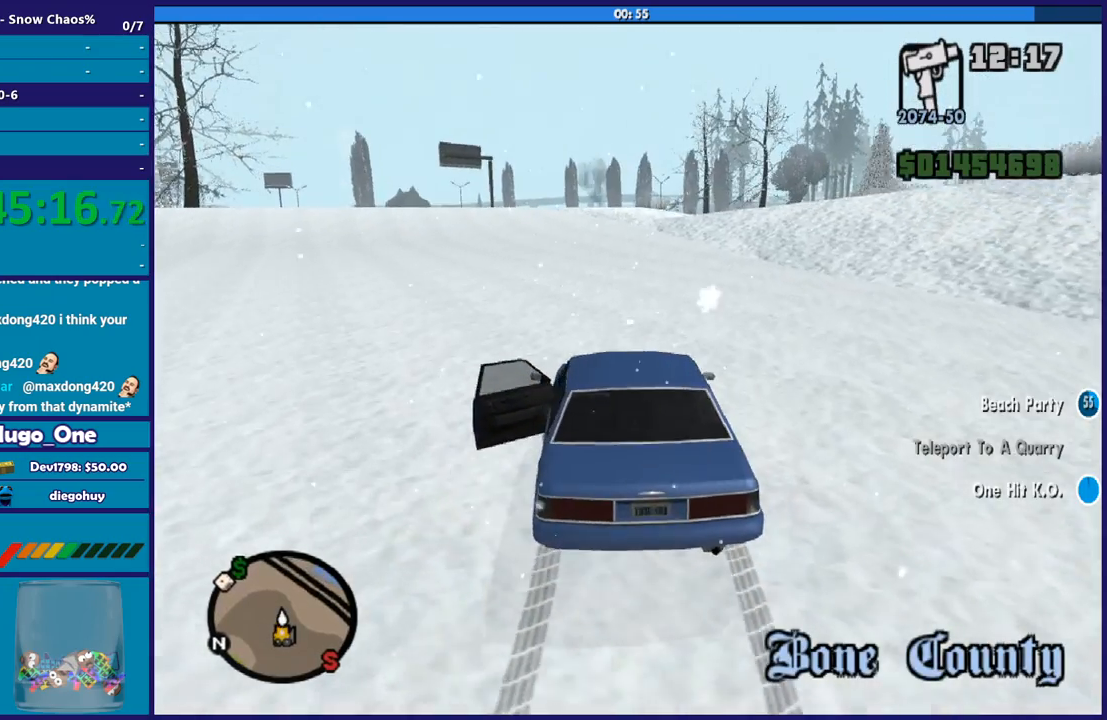
{"buttons": ["R2"], "left_stick": "center", "right_stick": "center", "events": []}
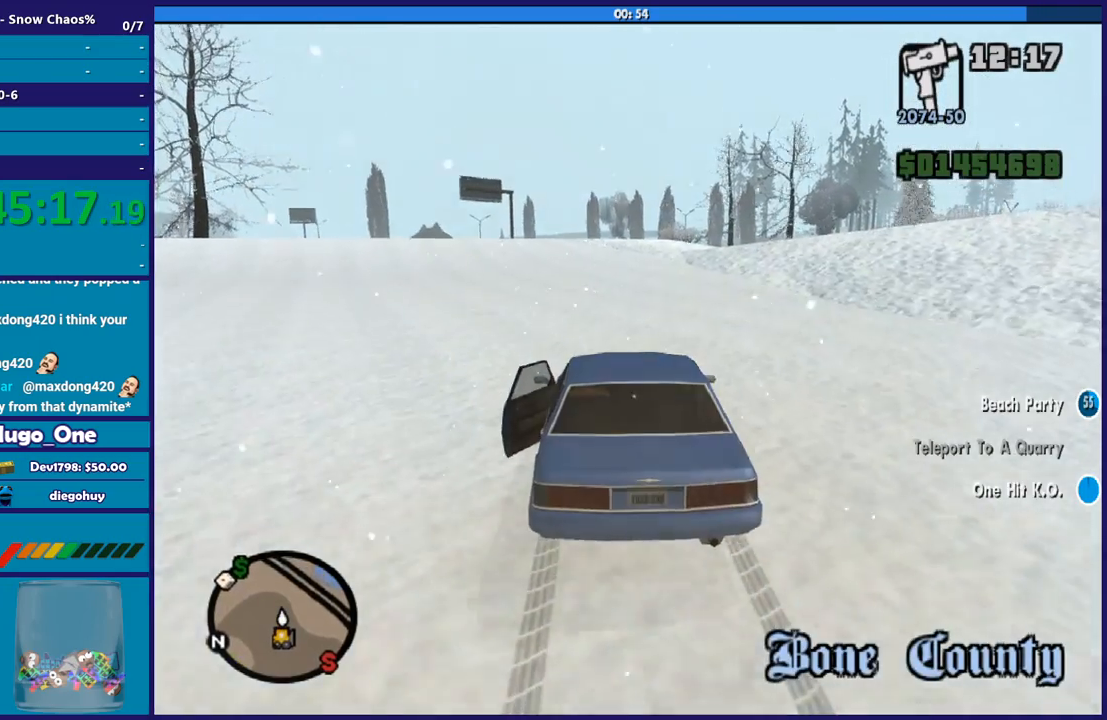
{"buttons": ["R2"], "left_stick": "center", "right_stick": "down-right", "events": [[33, "right_stick", "down"], [200, "left_stick", "up-left"], [200, "right_stick", "down-right"], [400, "left_stick", "center"]]}
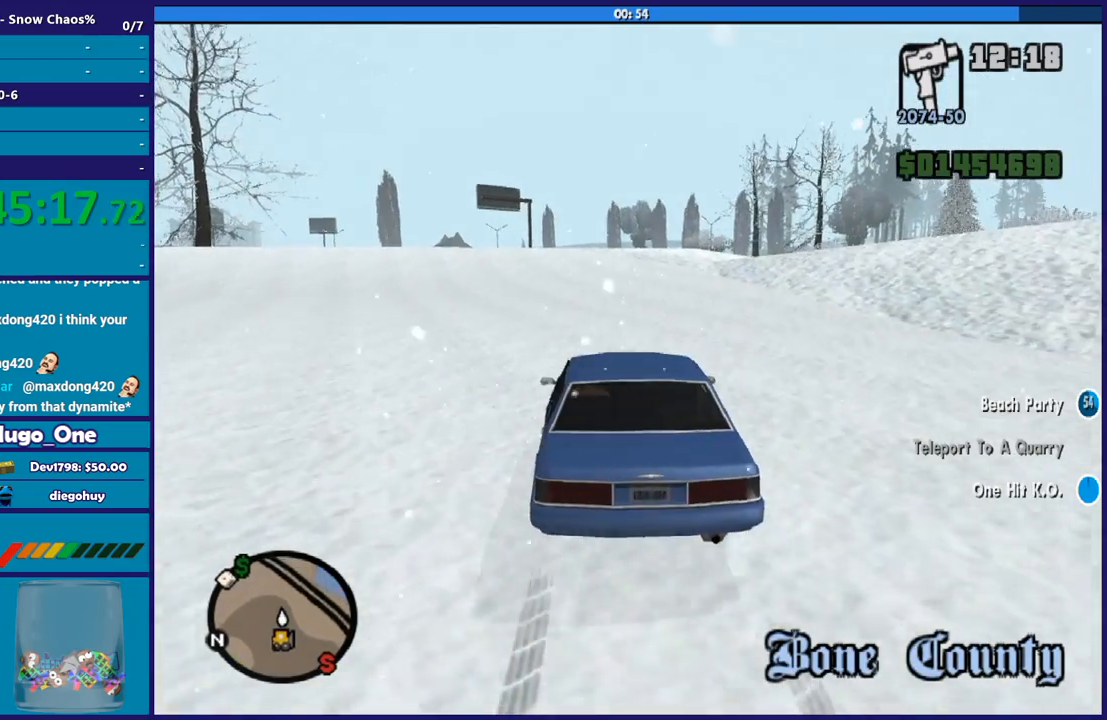
{"buttons": ["R2"], "left_stick": "center", "right_stick": "down-right", "events": [[34, "left_stick", "right"], [167, "left_stick", "center"]]}
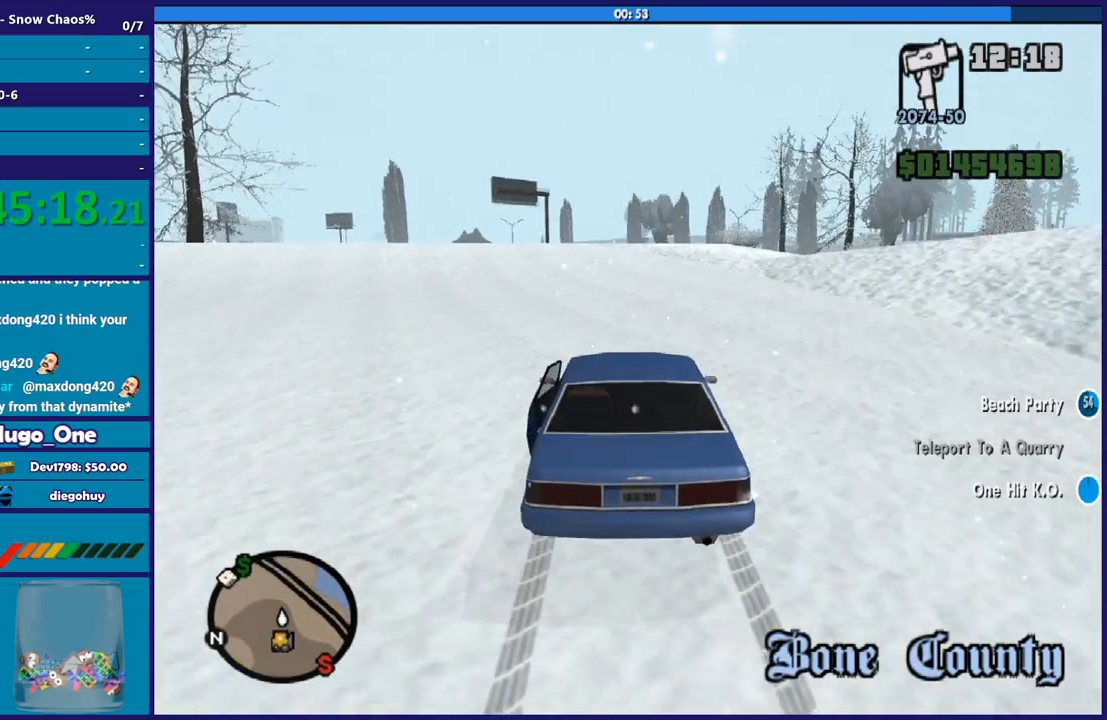
{"buttons": ["R2"], "left_stick": "center", "right_stick": "down-right", "events": [[33, "right_stick", "right"], [100, "left_stick", "right"], [267, "left_stick", "center"], [433, "right_stick", "down-right"]]}
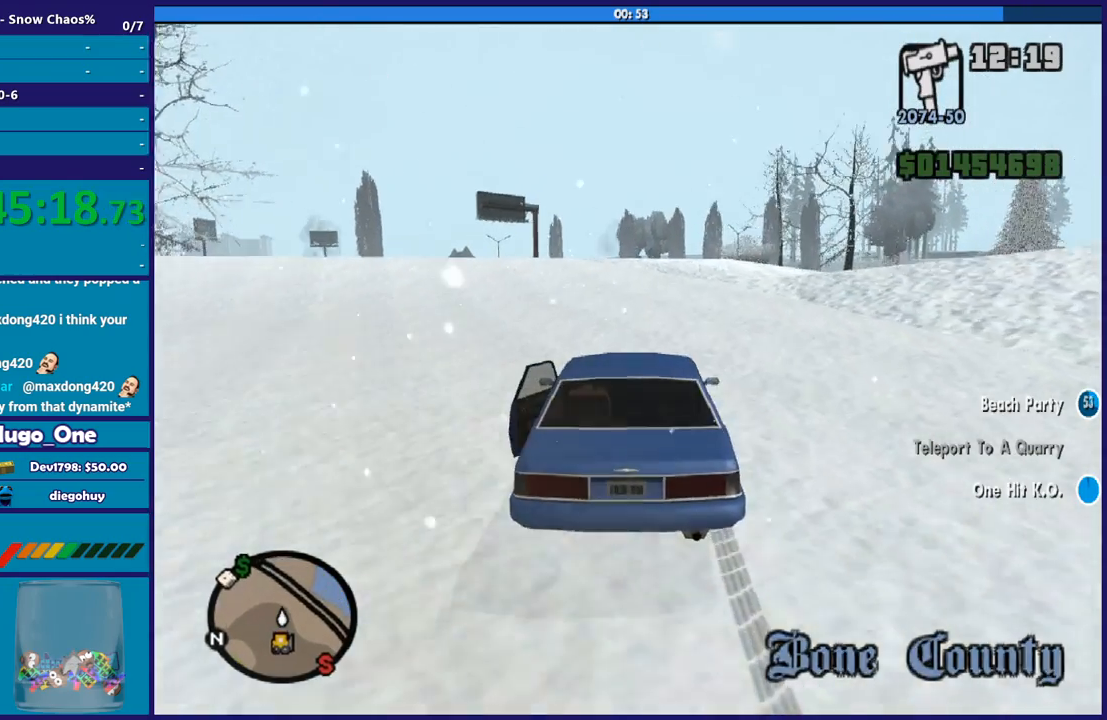
{"buttons": ["R2"], "left_stick": "down-right", "right_stick": "down-right", "events": [[367, "left_stick", "down-right"]]}
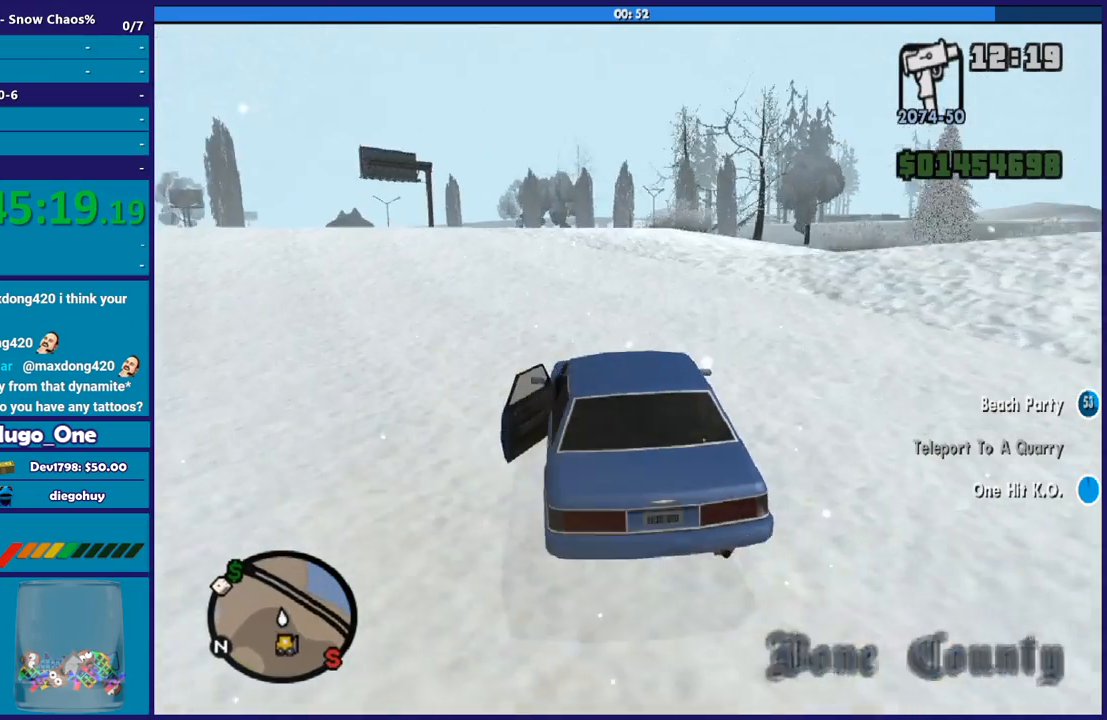
{"buttons": ["R2"], "left_stick": "center", "right_stick": "down-right", "events": [[467, "left_stick", "center"]]}
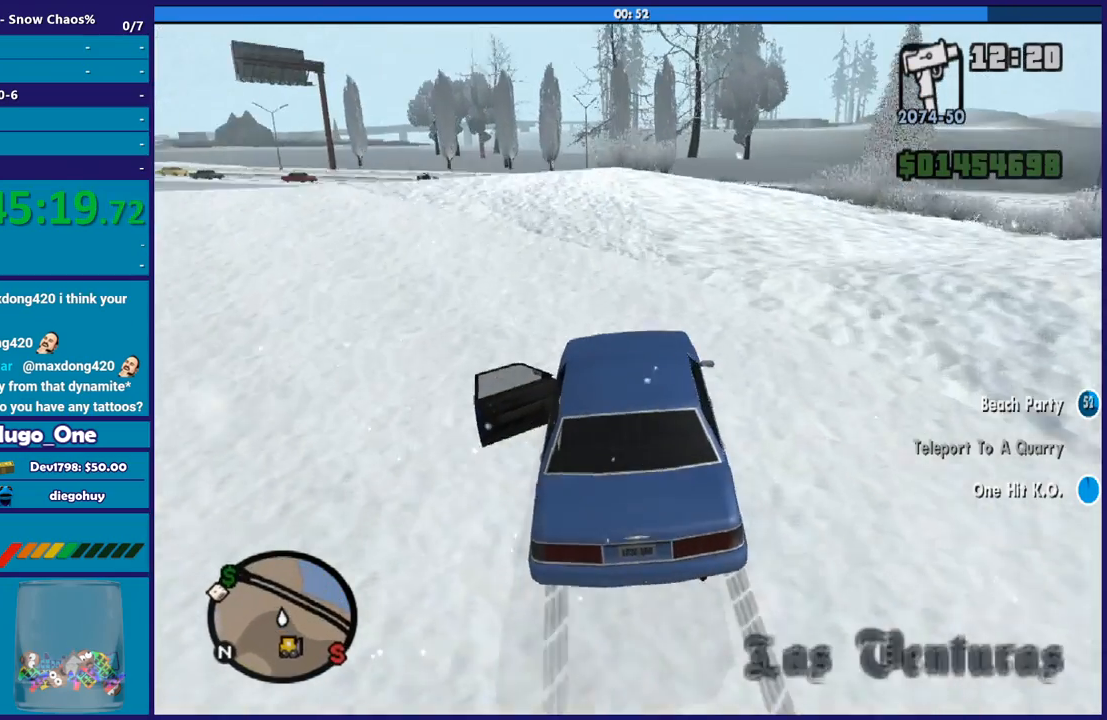
{"buttons": ["R2"], "left_stick": "right", "right_stick": "down-right", "events": [[200, "left_stick", "left"], [401, "left_stick", "right"]]}
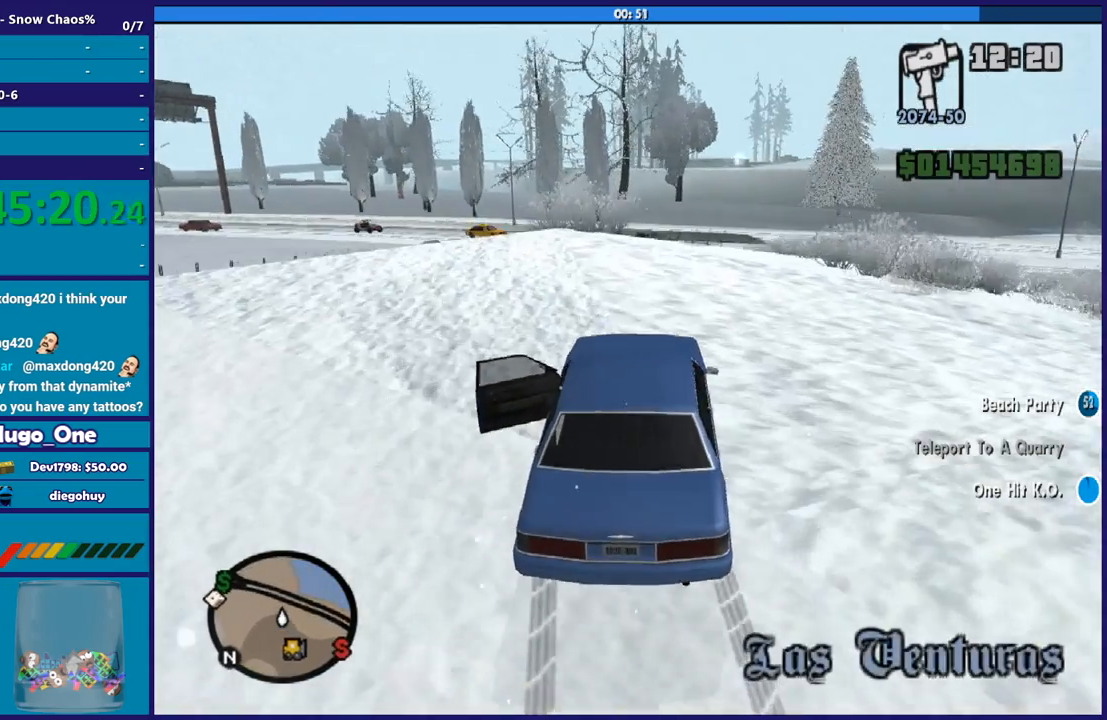
{"buttons": ["R2"], "left_stick": "center", "right_stick": "down-right", "events": [[66, "left_stick", "left"], [233, "left_stick", "right"], [433, "left_stick", "left"], [500, "left_stick", "center"]]}
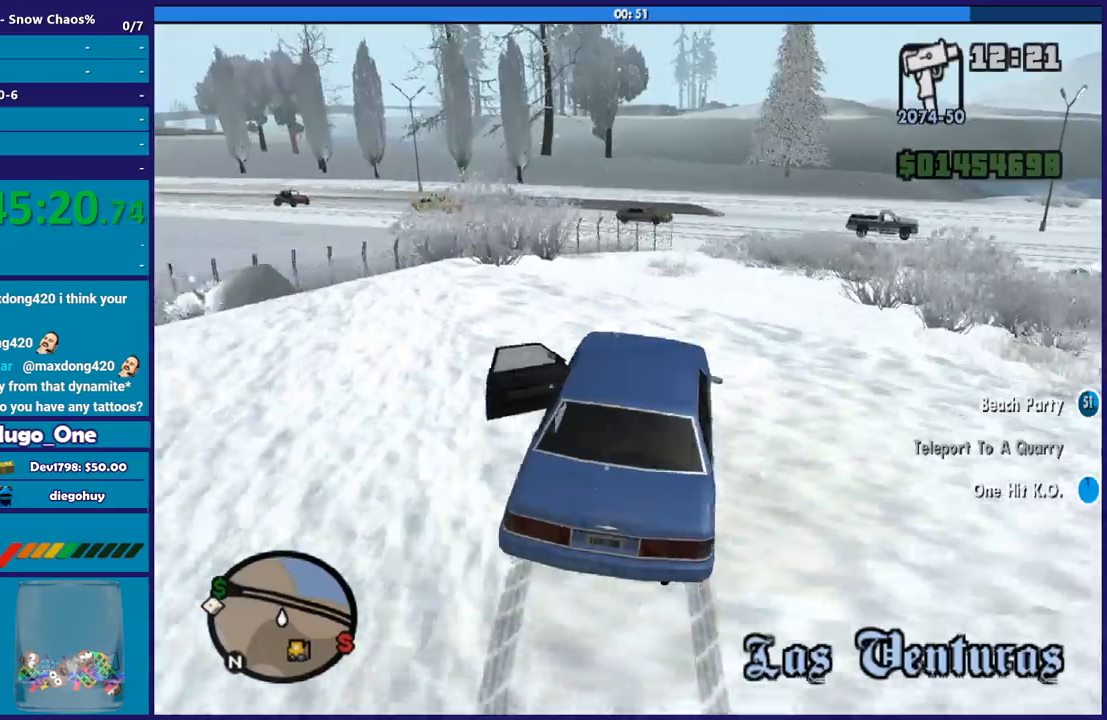
{"buttons": [], "left_stick": "left", "right_stick": "down-right", "events": [[34, "left_stick", "down-right"], [67, "R2", "up"], [434, "left_stick", "left"]]}
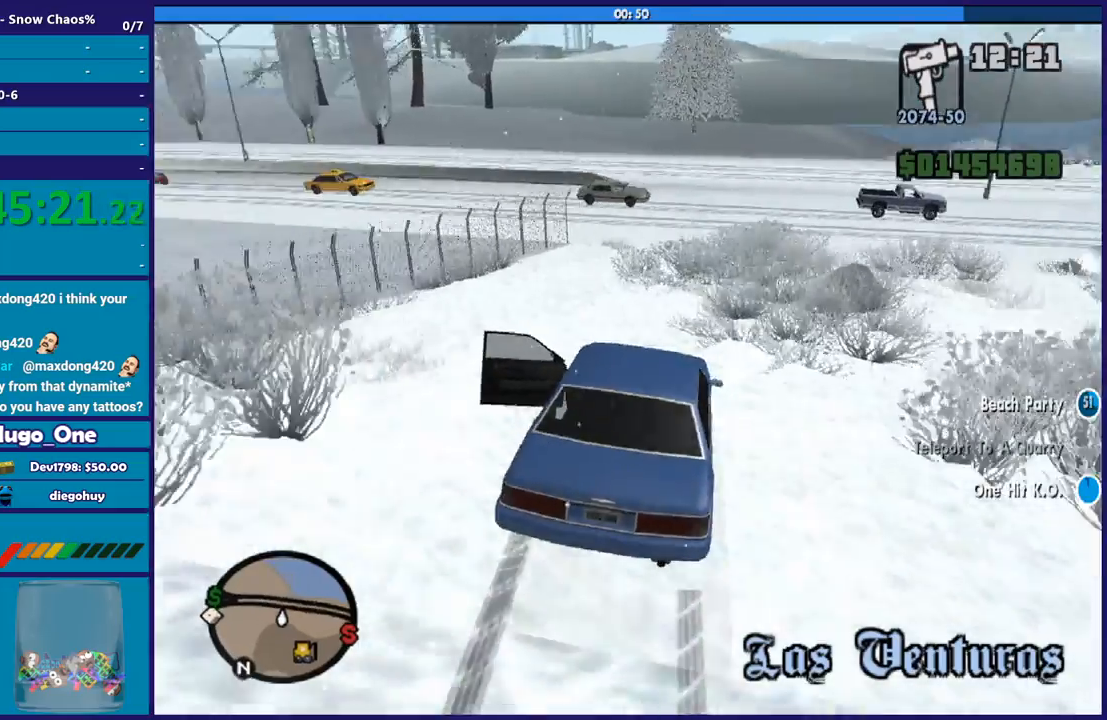
{"buttons": ["R2"], "left_stick": "right", "right_stick": "down-right", "events": [[66, "R2", "down"], [333, "left_stick", "right"]]}
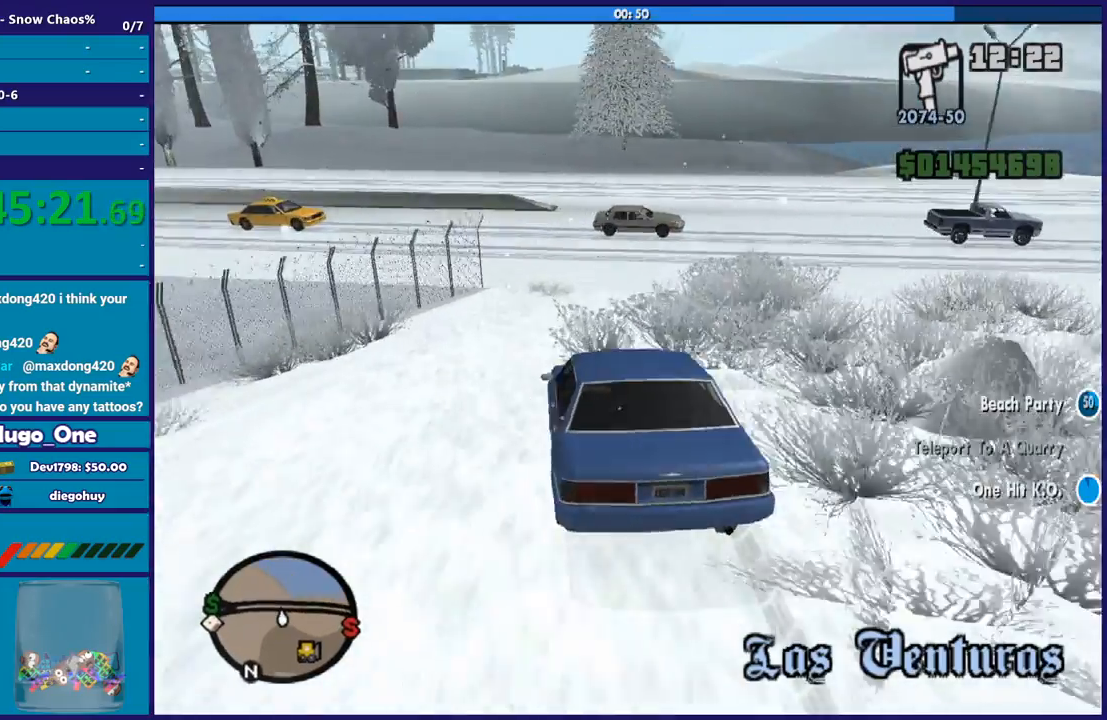
{"buttons": ["R2"], "left_stick": "right", "right_stick": "center", "events": [[367, "right_stick", "down"], [467, "right_stick", "center"]]}
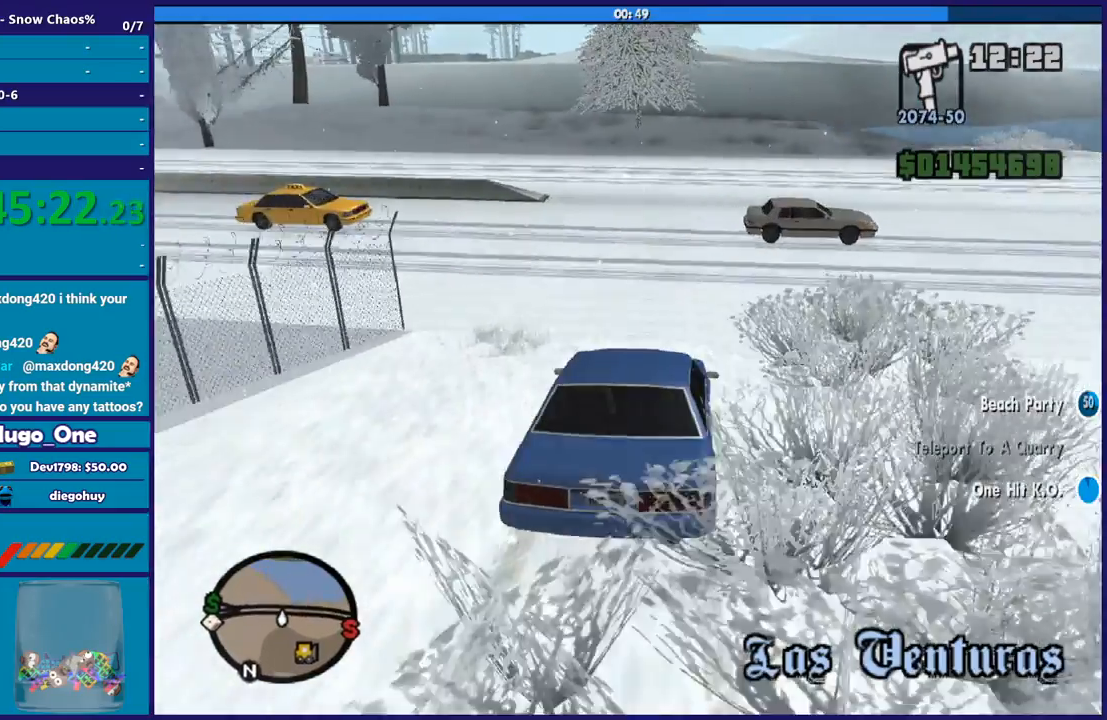
{"buttons": ["L2"], "left_stick": "left", "right_stick": "center", "events": [[66, "left_stick", "center"], [133, "R2", "up"], [167, "right_stick", "down"], [300, "L2", "down"], [400, "right_stick", "center"], [433, "L2", "up"], [433, "left_stick", "left"], [467, "L2", "down"]]}
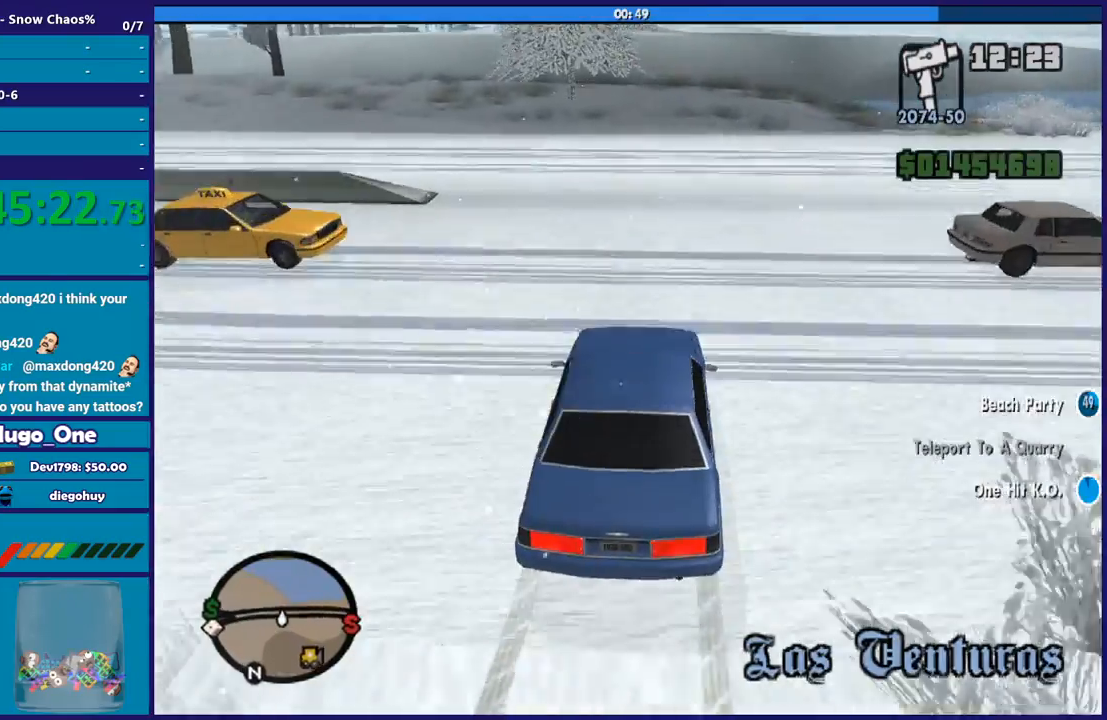
{"buttons": ["A"], "left_stick": "left", "right_stick": "center", "events": [[34, "right_stick", "down-left"], [134, "L2", "up"], [200, "L2", "down"], [234, "right_stick", "center"], [367, "A", "down"], [467, "L2", "up"]]}
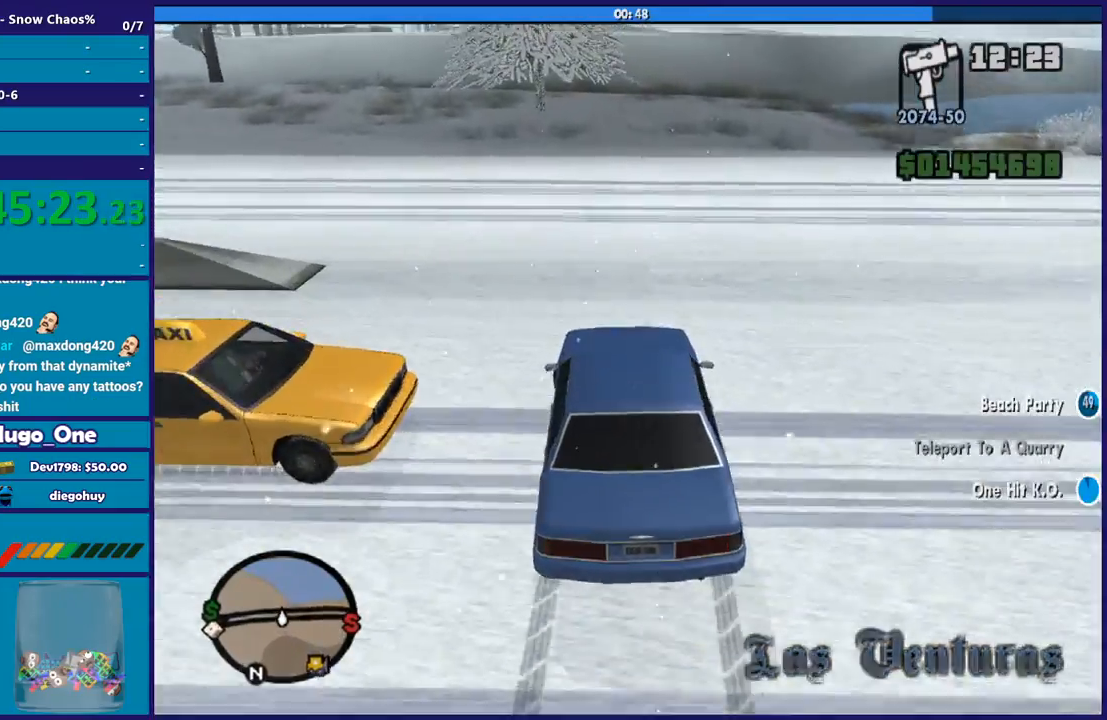
{"buttons": [], "left_stick": "left", "right_stick": "center", "events": [[500, "A", "up"]]}
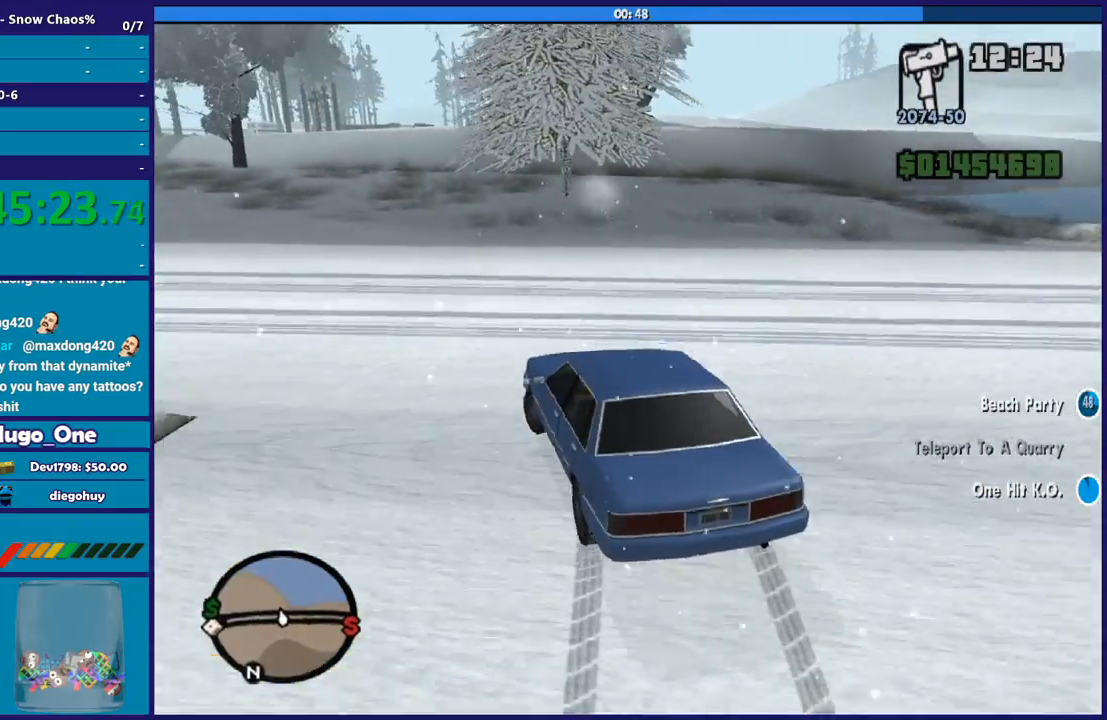
{"buttons": [], "left_stick": "left", "right_stick": "left", "events": [[100, "right_stick", "down-left"], [300, "right_stick", "left"]]}
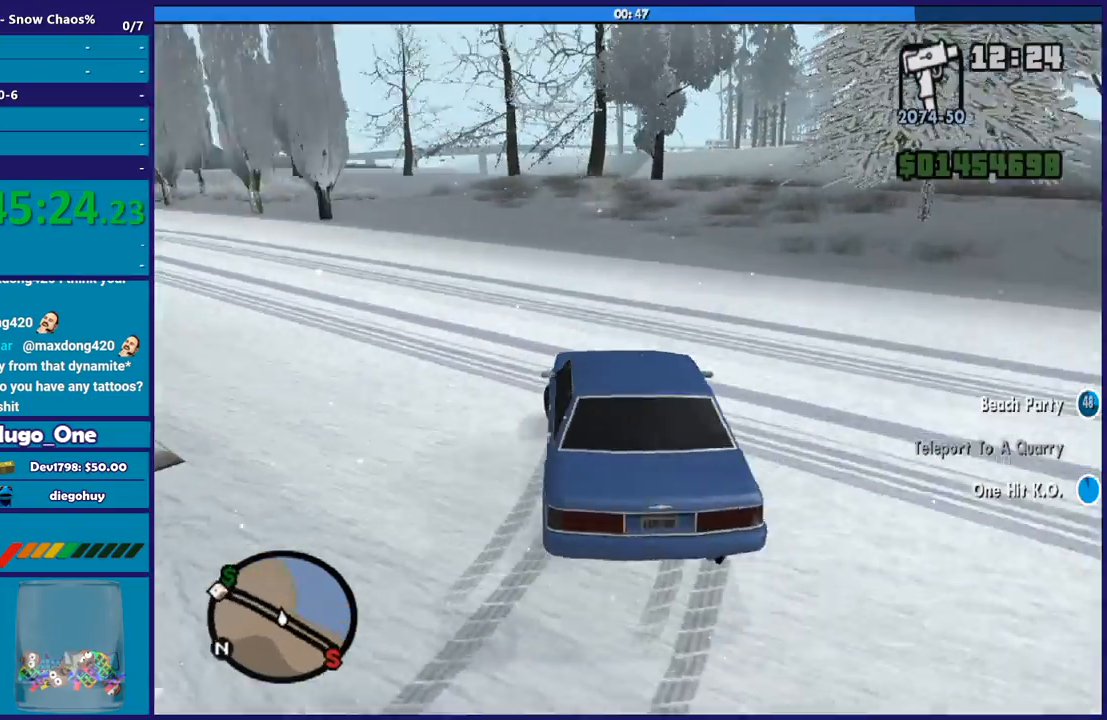
{"buttons": [], "left_stick": "left", "right_stick": "up-left", "events": [[66, "R2", "down"], [233, "R2", "up"], [333, "R2", "down"], [367, "right_stick", "up-left"], [500, "R2", "up"]]}
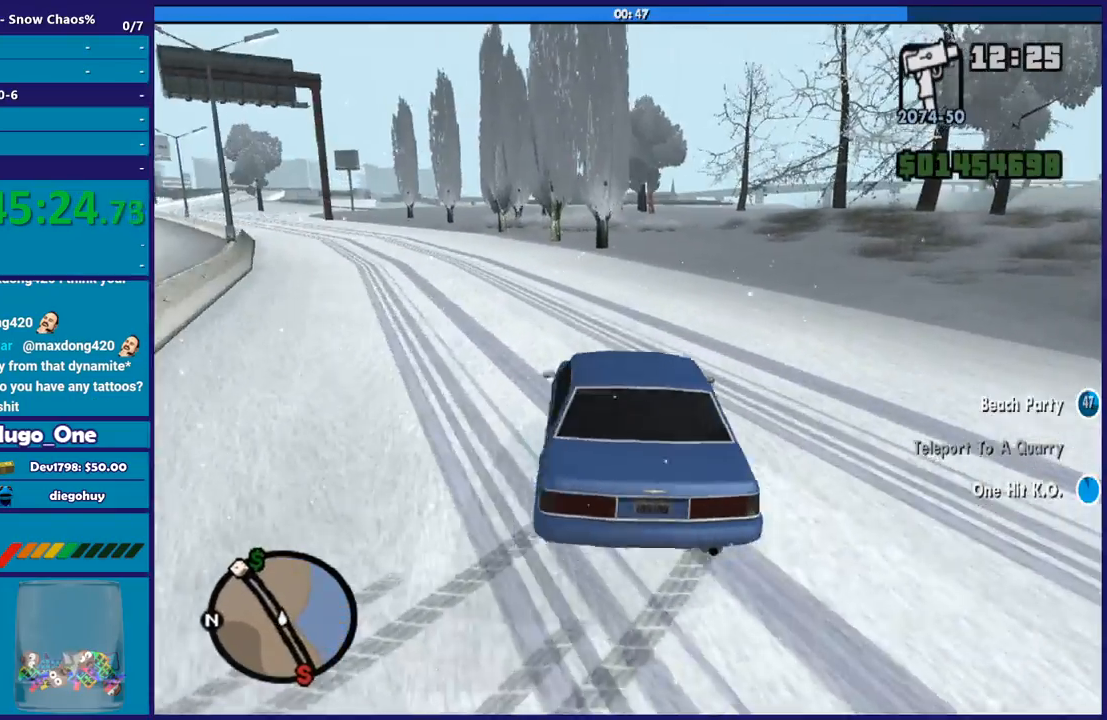
{"buttons": [], "left_stick": "right", "right_stick": "down-left", "events": [[34, "right_stick", "center"], [100, "R2", "down"], [167, "left_stick", "right"], [200, "right_stick", "down-left"], [234, "R2", "up"], [367, "R2", "down"], [467, "R2", "up"]]}
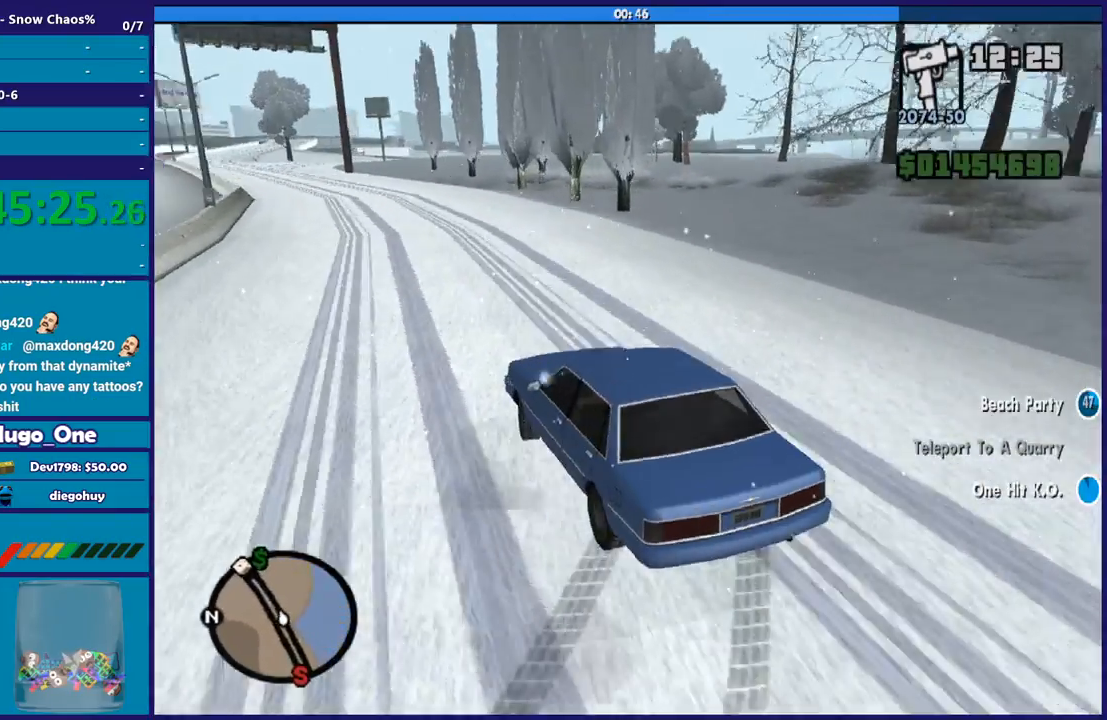
{"buttons": ["R2"], "left_stick": "down-right", "right_stick": "center", "events": [[66, "R2", "down"], [66, "left_stick", "left"], [66, "right_stick", "left"], [200, "left_stick", "down-right"], [233, "right_stick", "center"]]}
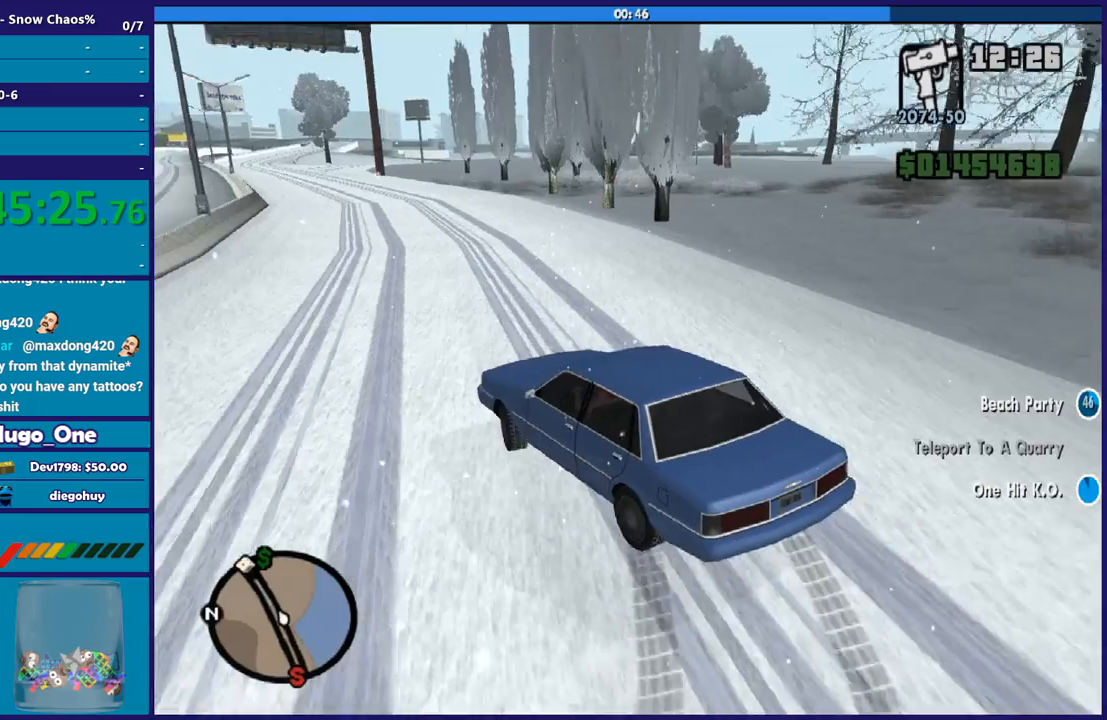
{"buttons": ["R2"], "left_stick": "right", "right_stick": "center", "events": [[67, "left_stick", "right"], [100, "right_stick", "down-left"], [334, "right_stick", "center"]]}
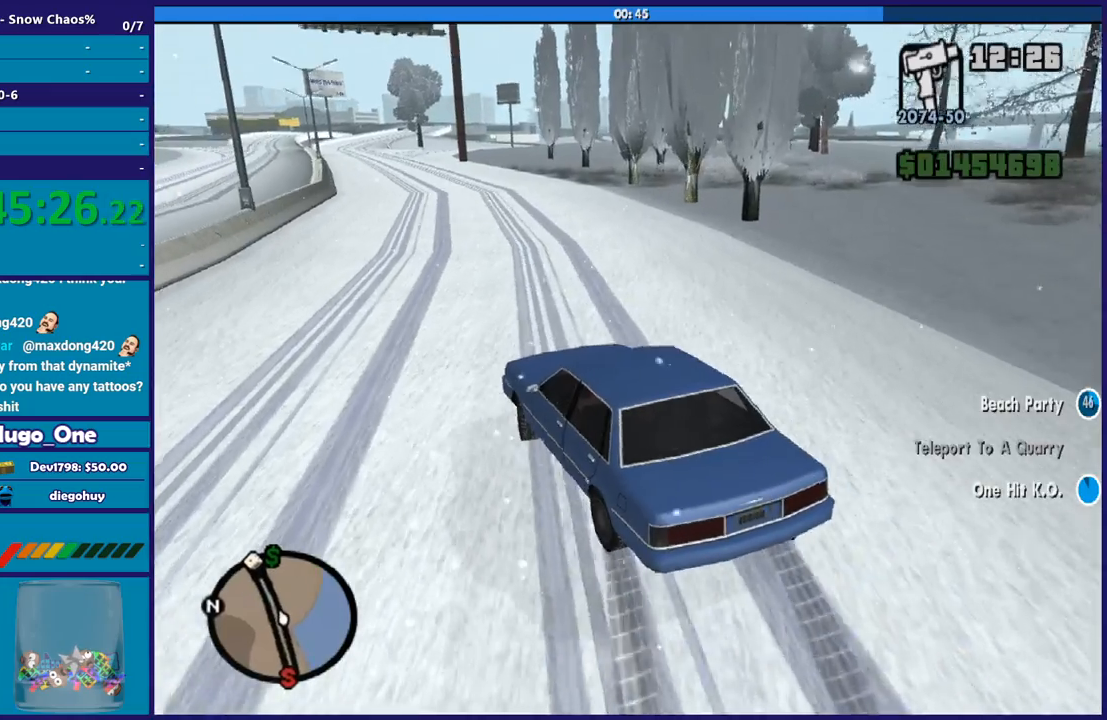
{"buttons": ["R2"], "left_stick": "center", "right_stick": "up-right", "events": [[66, "left_stick", "center"], [500, "right_stick", "up-right"]]}
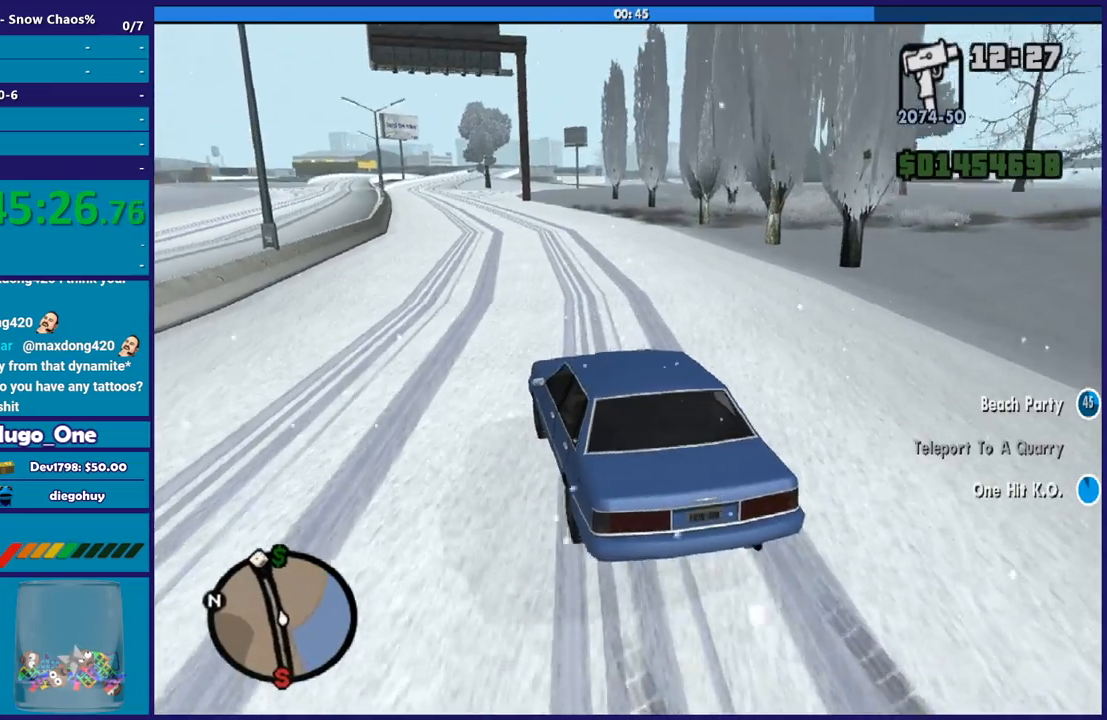
{"buttons": ["R2"], "left_stick": "right", "right_stick": "up-right", "events": [[34, "left_stick", "up-left"], [200, "left_stick", "right"], [200, "right_stick", "center"], [467, "right_stick", "up-right"]]}
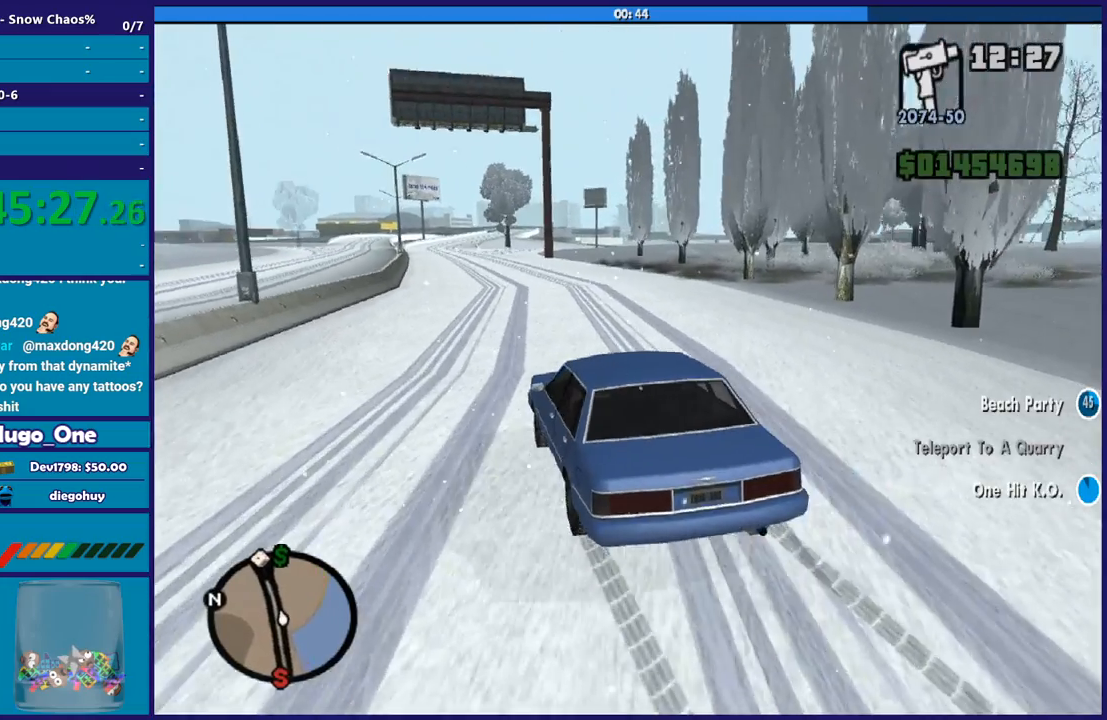
{"buttons": ["R2"], "left_stick": "left", "right_stick": "center", "events": [[100, "right_stick", "center"], [133, "left_stick", "center"], [467, "left_stick", "left"]]}
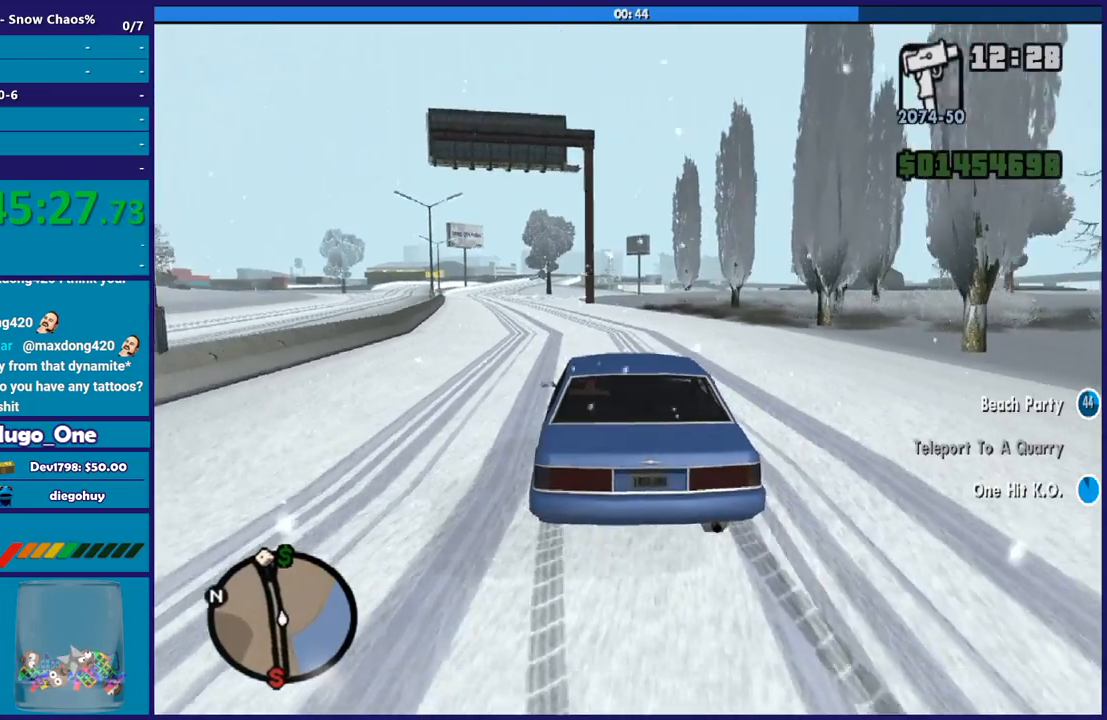
{"buttons": ["R2"], "left_stick": "left", "right_stick": "center", "events": [[200, "left_stick", "center"], [367, "left_stick", "left"]]}
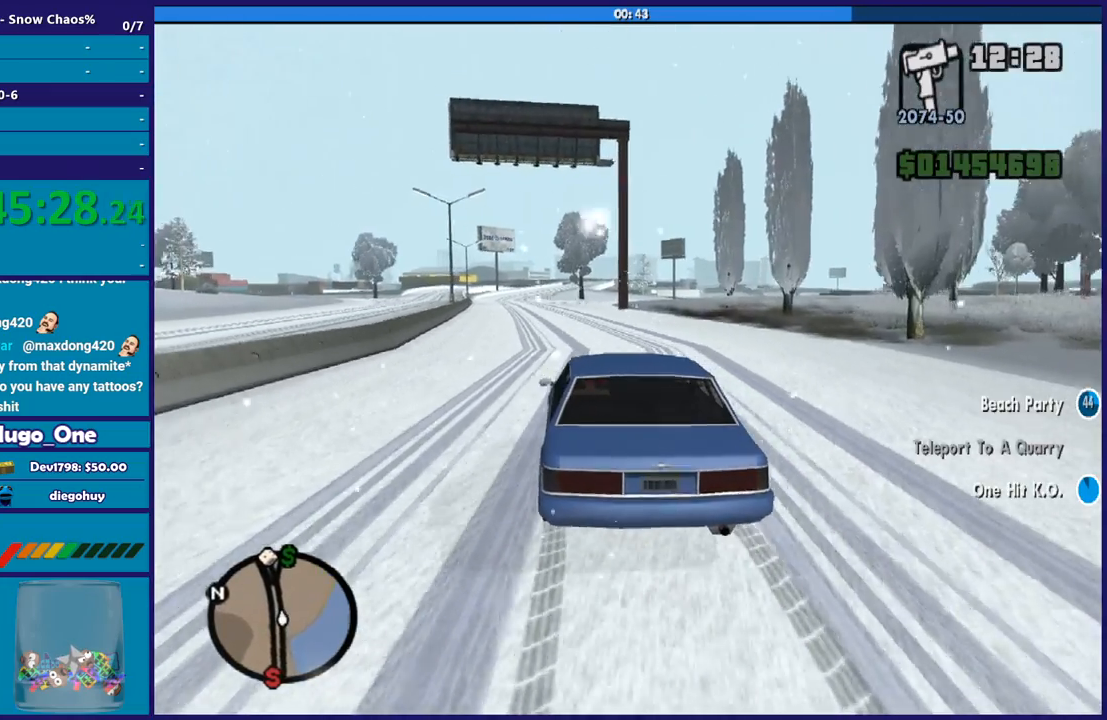
{"buttons": ["R2"], "left_stick": "center", "right_stick": "down-right", "events": [[133, "left_stick", "down-right"], [233, "right_stick", "down"], [267, "left_stick", "center"], [333, "right_stick", "down-right"]]}